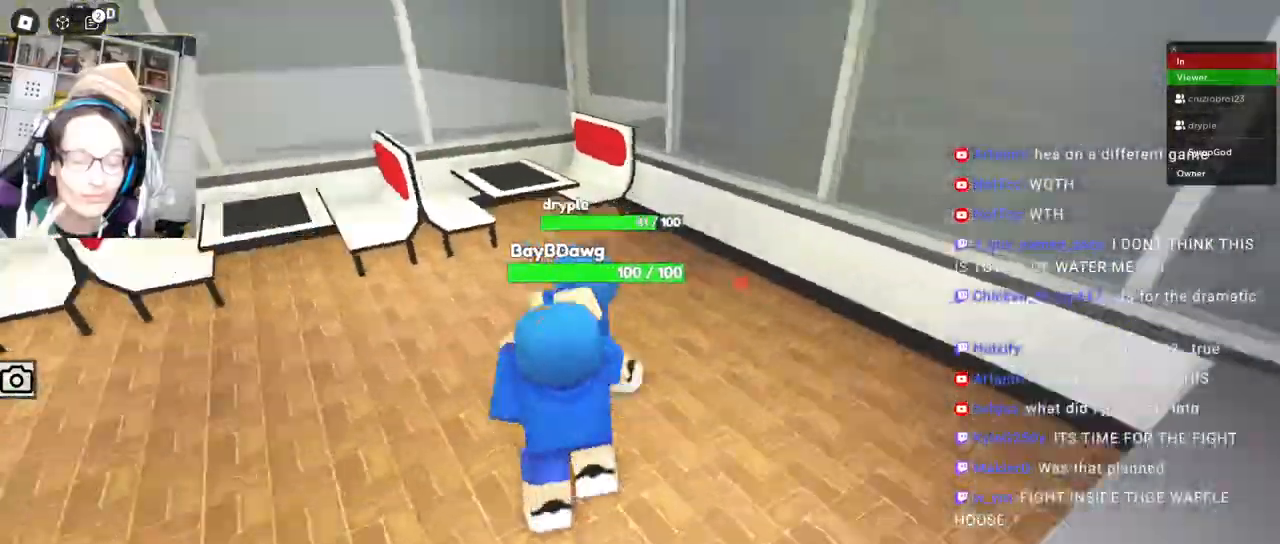
Gameplay with keyboard and mouse; each line is a JSON object with the keys and mouse buttons held at the frame after it. "events" lists presses ("down") and releases ("up") of "a", "ctrl", "d", "e", "q", "s", "shift", "space", "w", "mouse_left", "mouse_wheel", "mouse_right", "mouse_mb4" and "mouse_mb5" between this image and that frame as [ms after this image, input, new state], when the widget could be followed in between. "mouse_left", "mouse_wheel", "mouse_right", "mouse_mb4", "mouse_mb5" = the "left", "wheel", "right", "mb4", "mb5" buttons of the "mouse" list. No other keys are recorded. "wheel" means that the mouse wheel is clicked or scrolled. Mouse movement is not recorded.
{"keys": ["a", "d", "w"], "mouse": [], "events": [[67, "mouse_left", "down"], [134, "mouse_left", "up"], [134, "w", "up"], [217, "mouse_left", "down"], [300, "mouse_left", "up"], [350, "w", "down"], [367, "mouse_left", "down"], [434, "mouse_left", "up"], [500, "d", "down"]]}
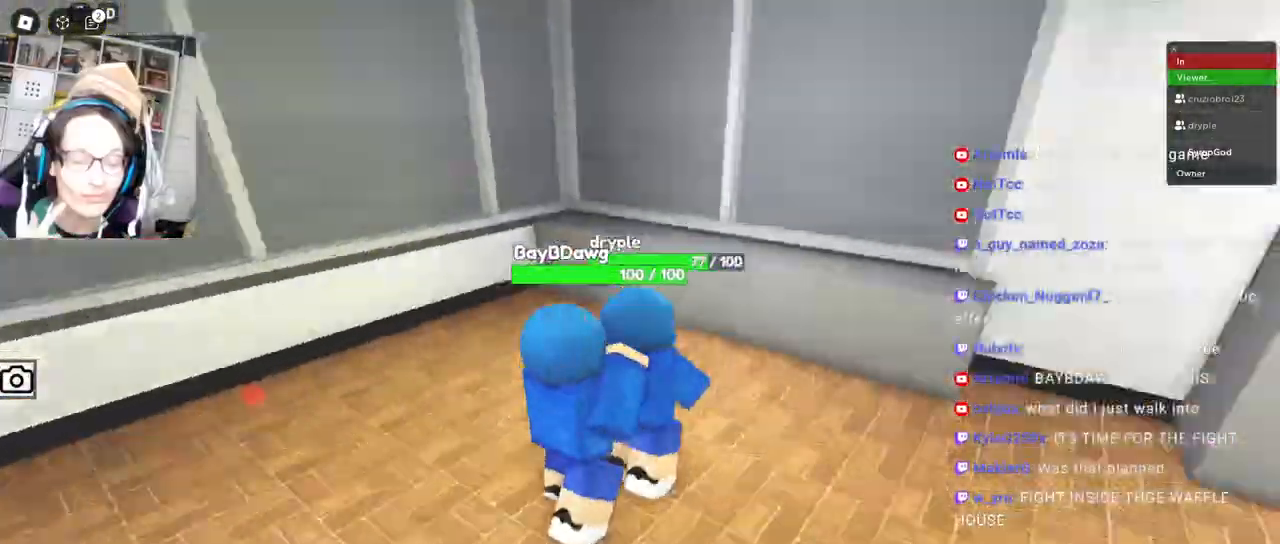
{"keys": ["d"], "mouse": []}
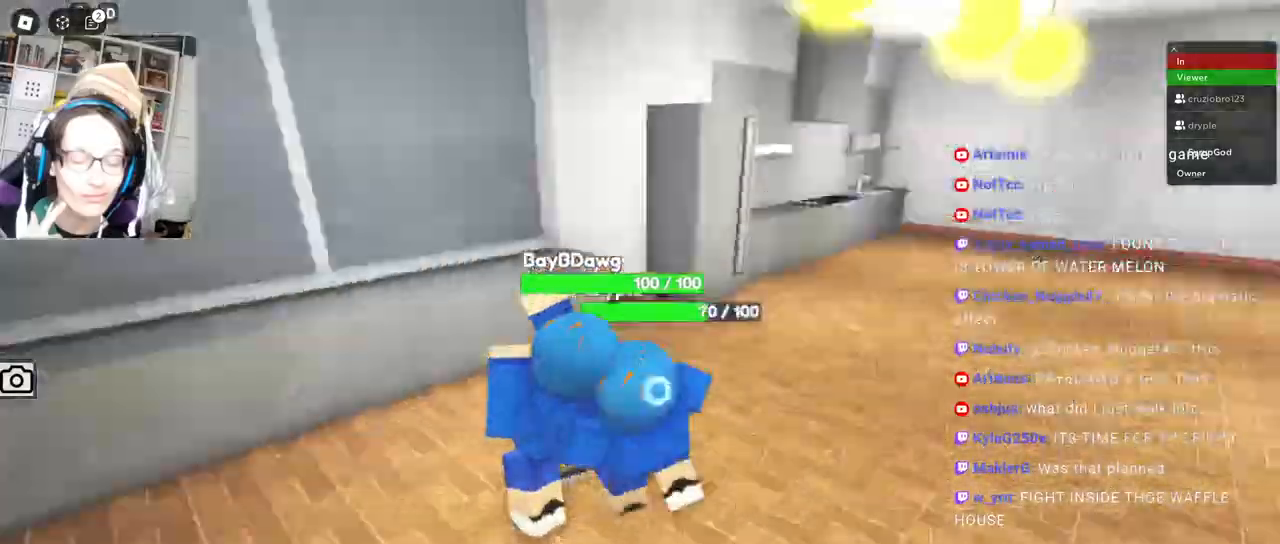
{"keys": ["d"], "mouse": ["left"]}
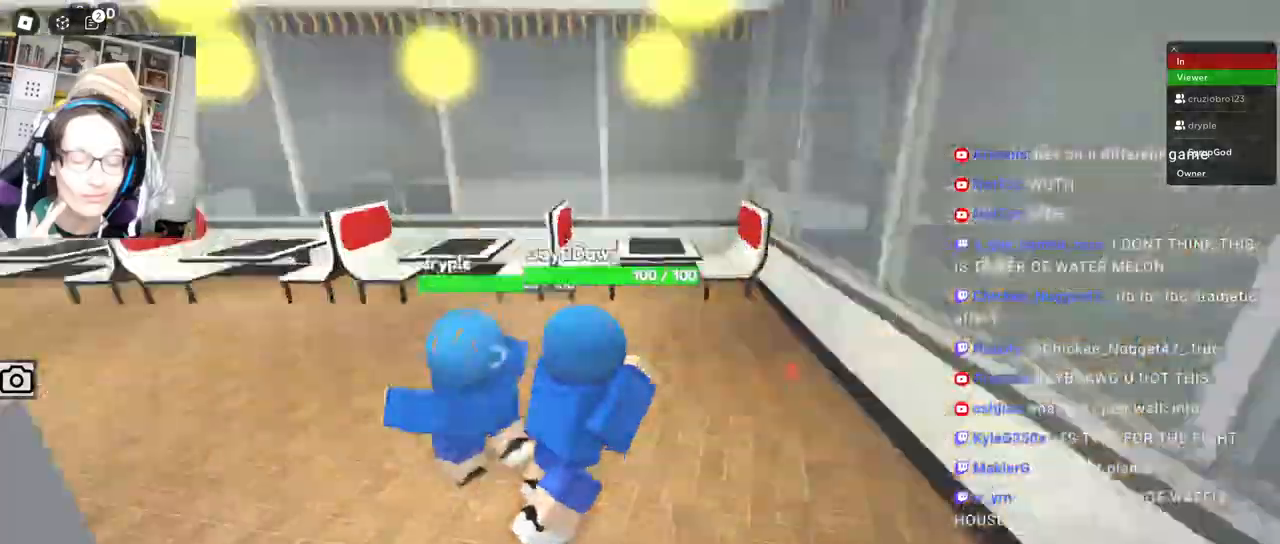
{"keys": ["d"], "mouse": ["left"], "events": [[67, "w", "down"], [100, "mouse_left", "up"], [184, "mouse_left", "down"], [267, "mouse_left", "up"], [267, "w", "up"], [334, "mouse_left", "down"], [450, "mouse_left", "up"], [500, "mouse_left", "down"]]}
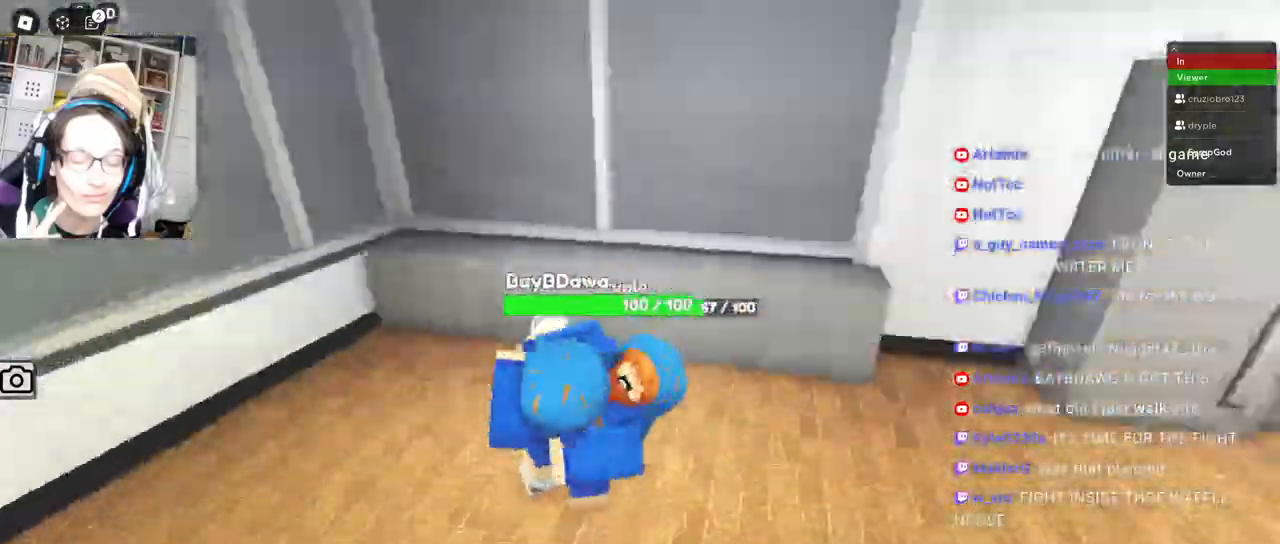
{"keys": ["d", "s"], "mouse": [], "events": [[117, "s", "down"], [134, "mouse_left", "up"], [217, "mouse_left", "down"], [300, "mouse_left", "up"], [367, "mouse_left", "down"], [400, "d", "up"], [450, "d", "down"], [484, "mouse_left", "up"]]}
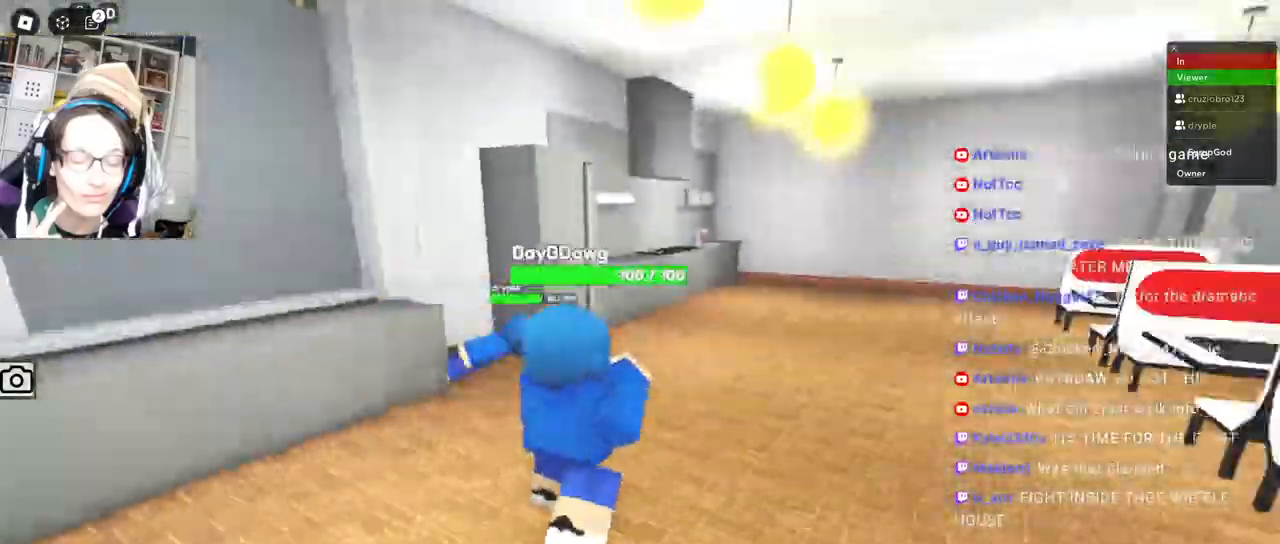
{"keys": ["d", "s"], "mouse": [], "events": [[34, "s", "up"], [67, "mouse_left", "down"], [134, "w", "down"], [167, "mouse_left", "up"], [284, "w", "up"], [367, "s", "down"]]}